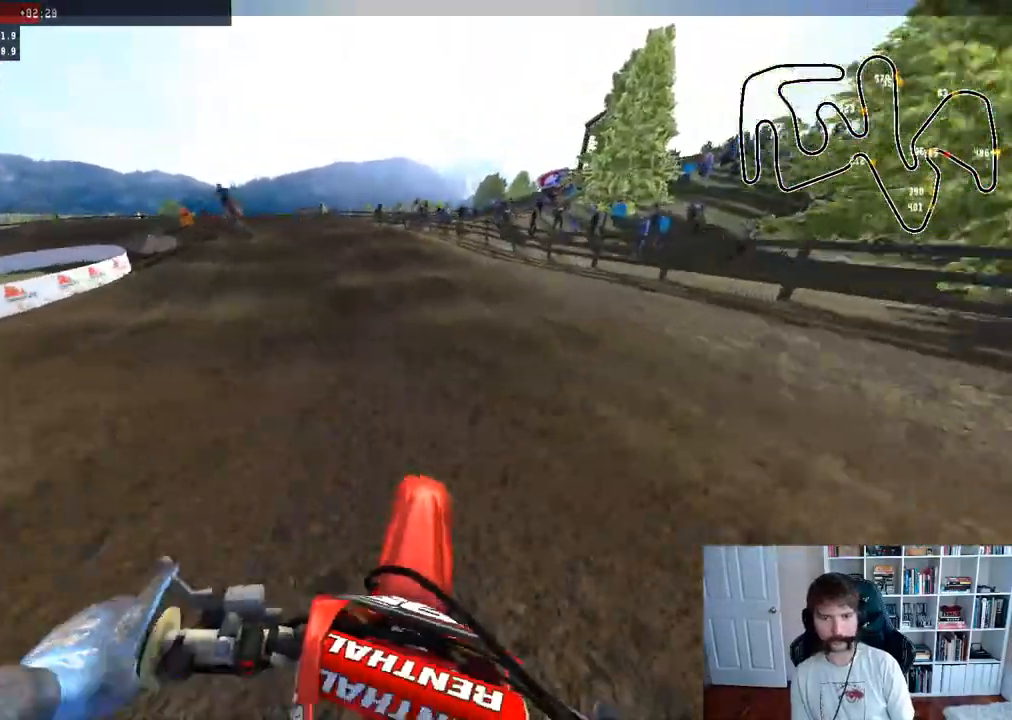
Gameplay with a controller (Xbox layout); each line is a JSON object with the inputs held at the frame after it. "events" lists button and stick changes between this image and that frame as [ms after this image, input, new state], when the widget could be followed in between.
{"buttons": [], "left_stick": "left", "right_stick": "center", "events": [[183, "left_stick", "center"], [217, "A", "down"], [217, "R2", "up"], [300, "left_stick", "left"], [500, "A", "up"]]}
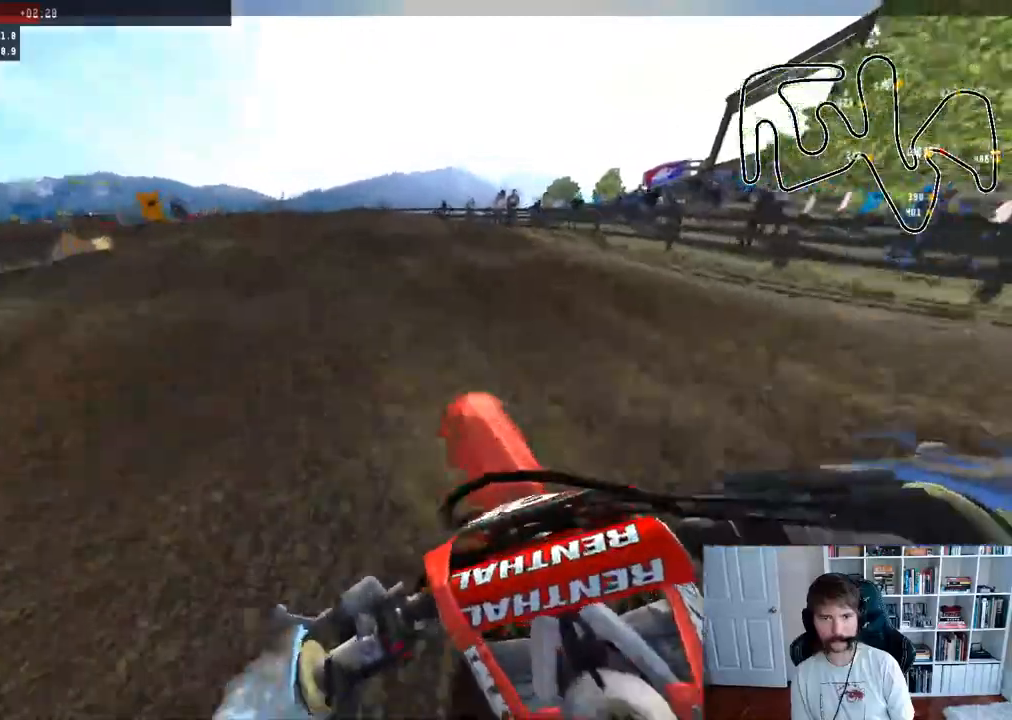
{"buttons": [], "left_stick": "left", "right_stick": "center", "events": [[50, "left_stick", "center"], [367, "left_stick", "left"]]}
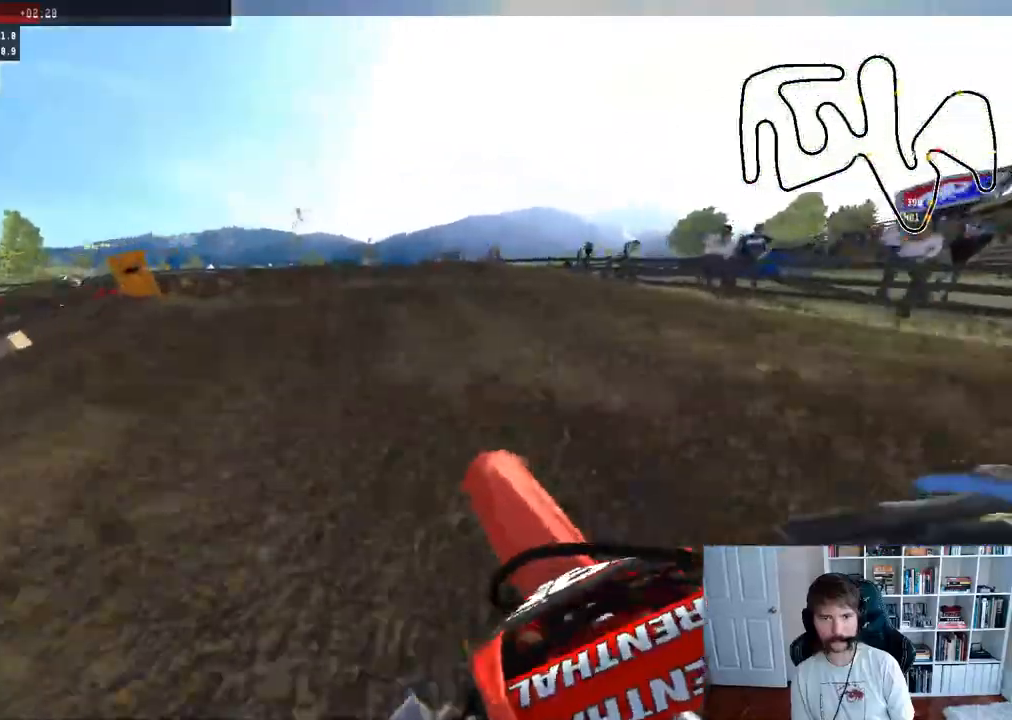
{"buttons": [], "left_stick": "left", "right_stick": "center", "events": [[83, "R3", "down"], [150, "left_stick", "center"], [200, "R3", "up"], [317, "left_stick", "left"]]}
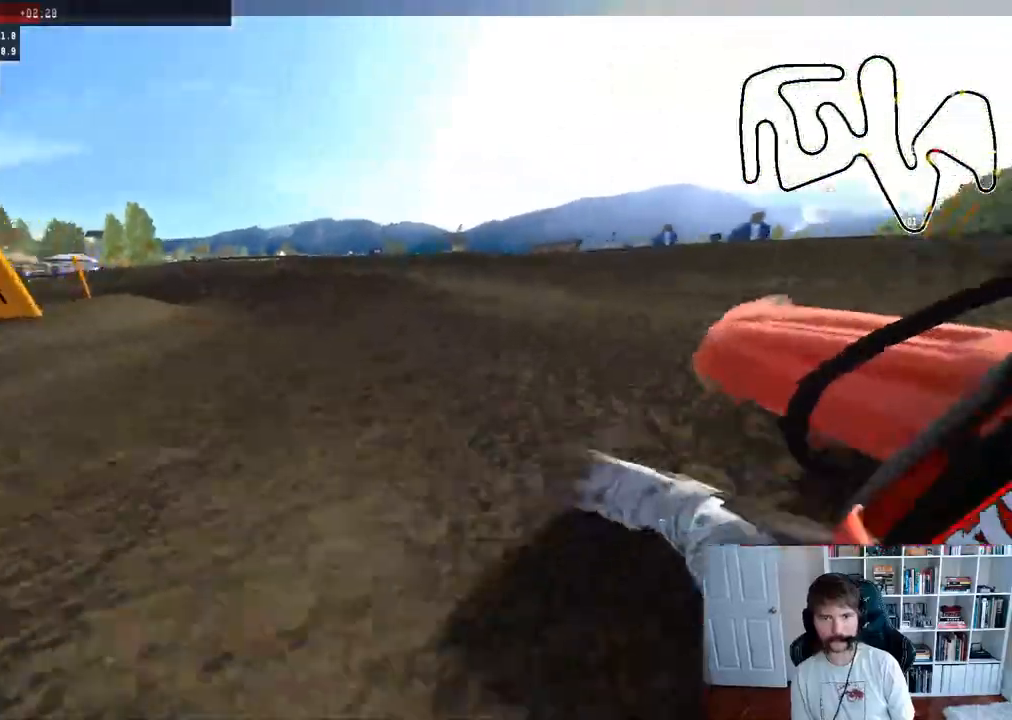
{"buttons": ["R2"], "left_stick": "left", "right_stick": "center", "events": [[17, "left_stick", "center"], [333, "left_stick", "left"], [433, "R2", "down"]]}
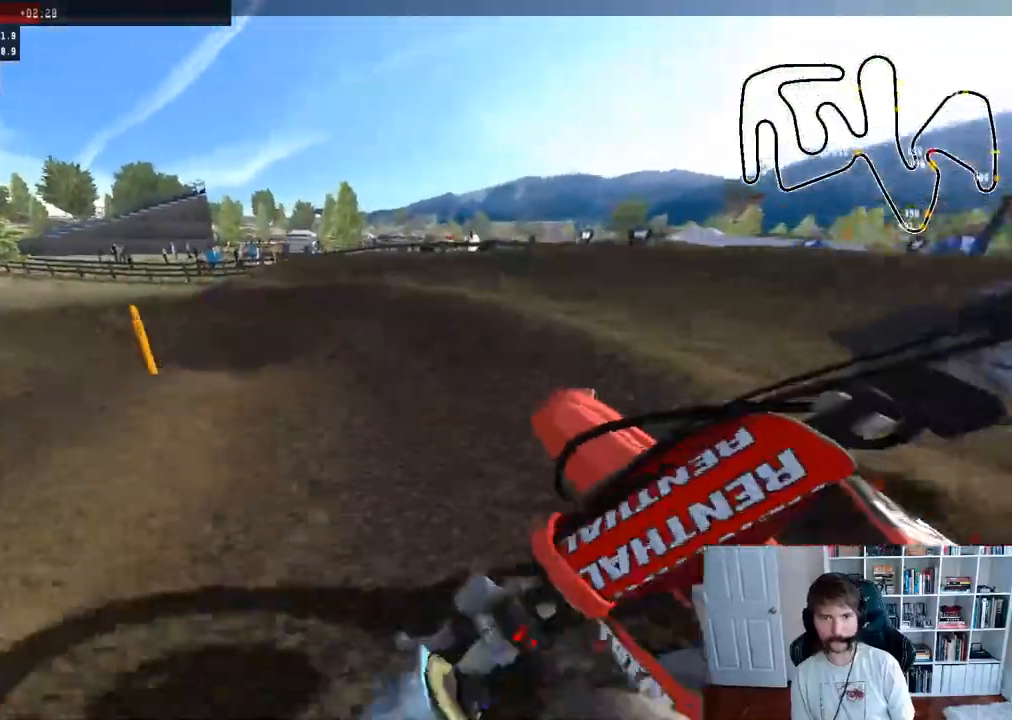
{"buttons": ["R2"], "left_stick": "left", "right_stick": "center", "events": []}
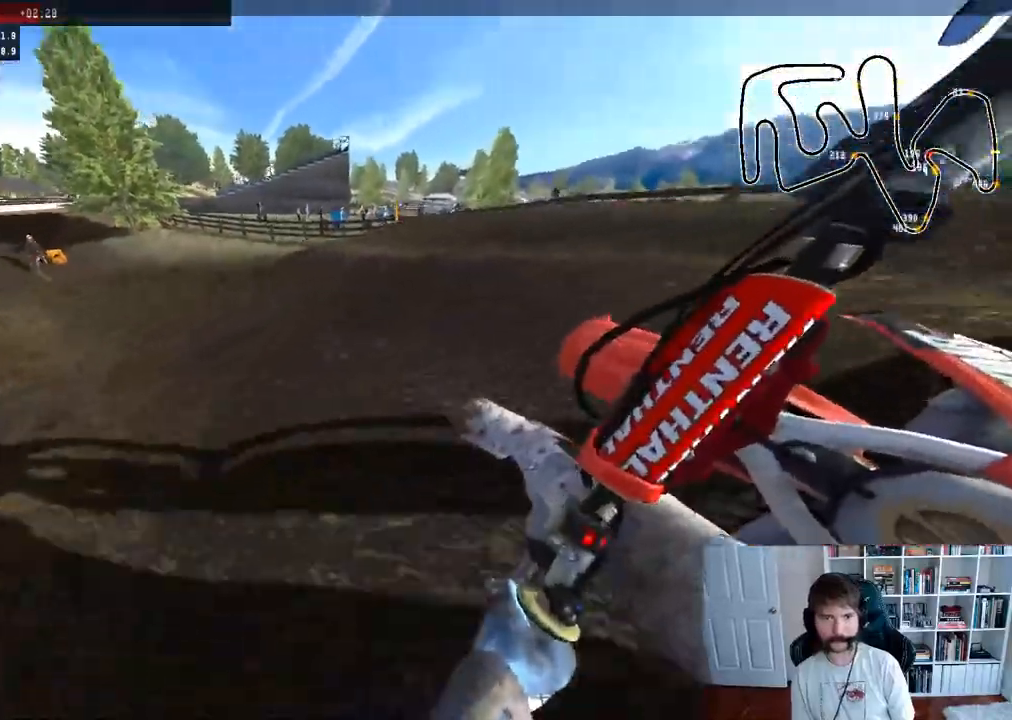
{"buttons": ["R2"], "left_stick": "center", "right_stick": "center", "events": [[100, "left_stick", "center"]]}
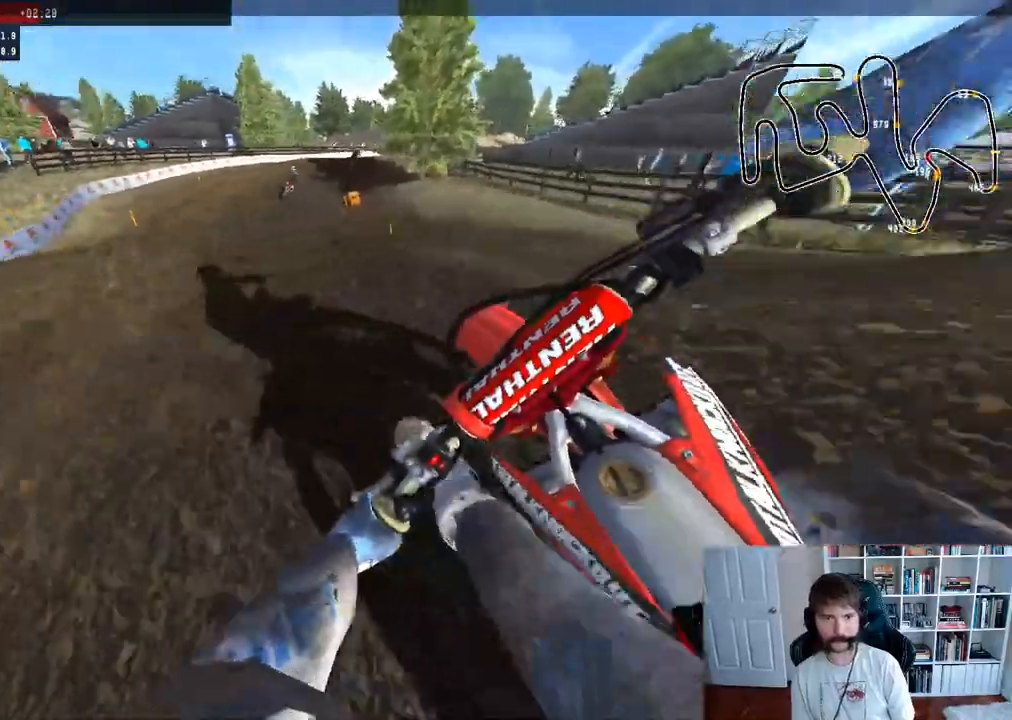
{"buttons": ["R2"], "left_stick": "center", "right_stick": "center", "events": [[17, "R2", "up"], [417, "R2", "down"]]}
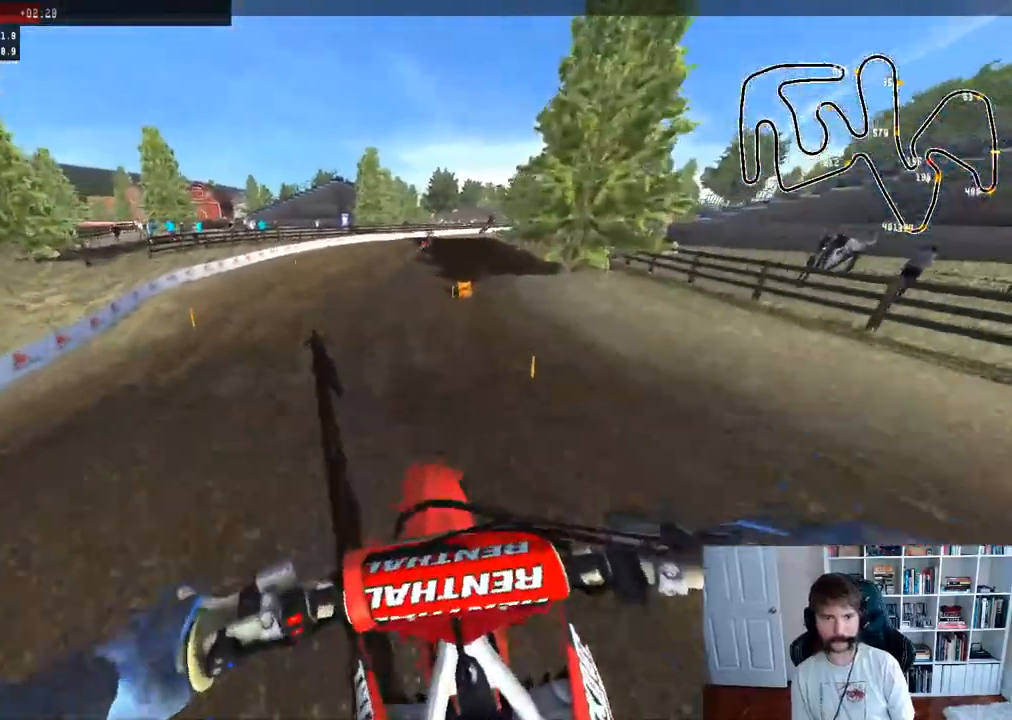
{"buttons": ["R2"], "left_stick": "right", "right_stick": "center", "events": [[100, "left_stick", "down"], [167, "R3", "down"], [200, "right_stick", "up-right"], [283, "R3", "up"], [400, "left_stick", "right"], [500, "right_stick", "center"]]}
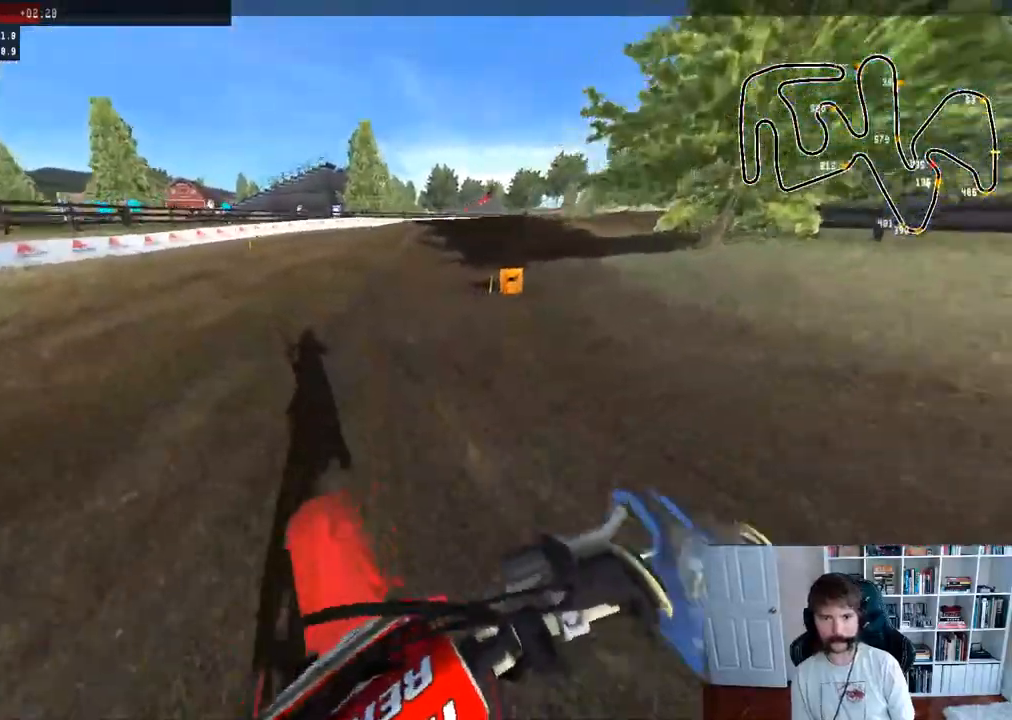
{"buttons": ["R2"], "left_stick": "center", "right_stick": "center", "events": [[333, "left_stick", "center"]]}
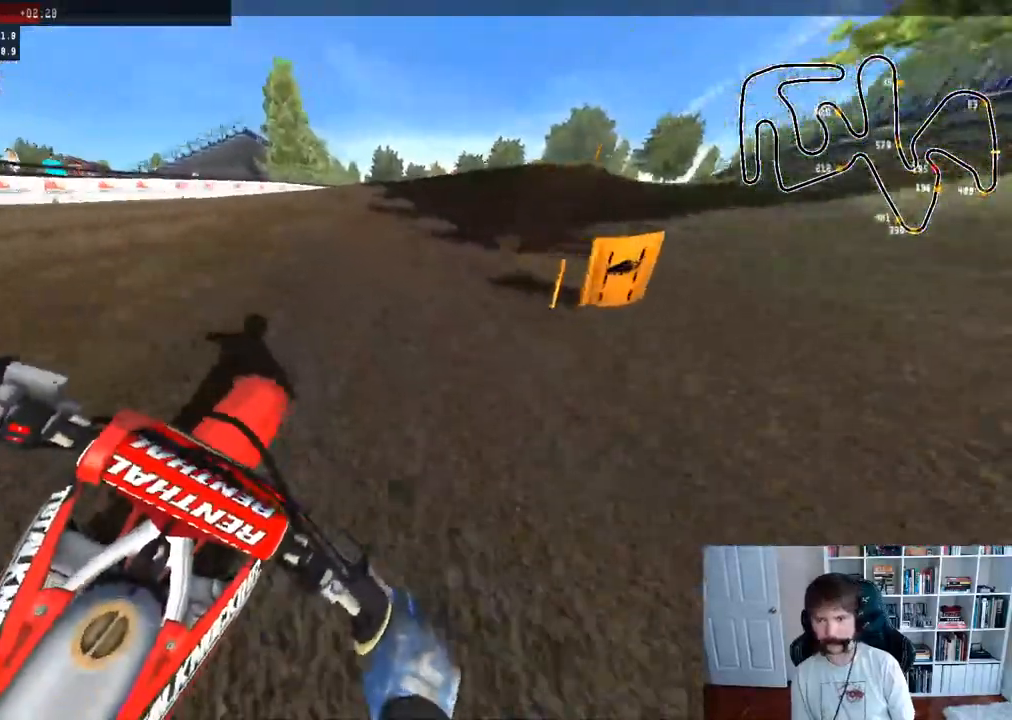
{"buttons": ["R2"], "left_stick": "center", "right_stick": "center", "events": [[33, "left_stick", "right"], [400, "left_stick", "center"]]}
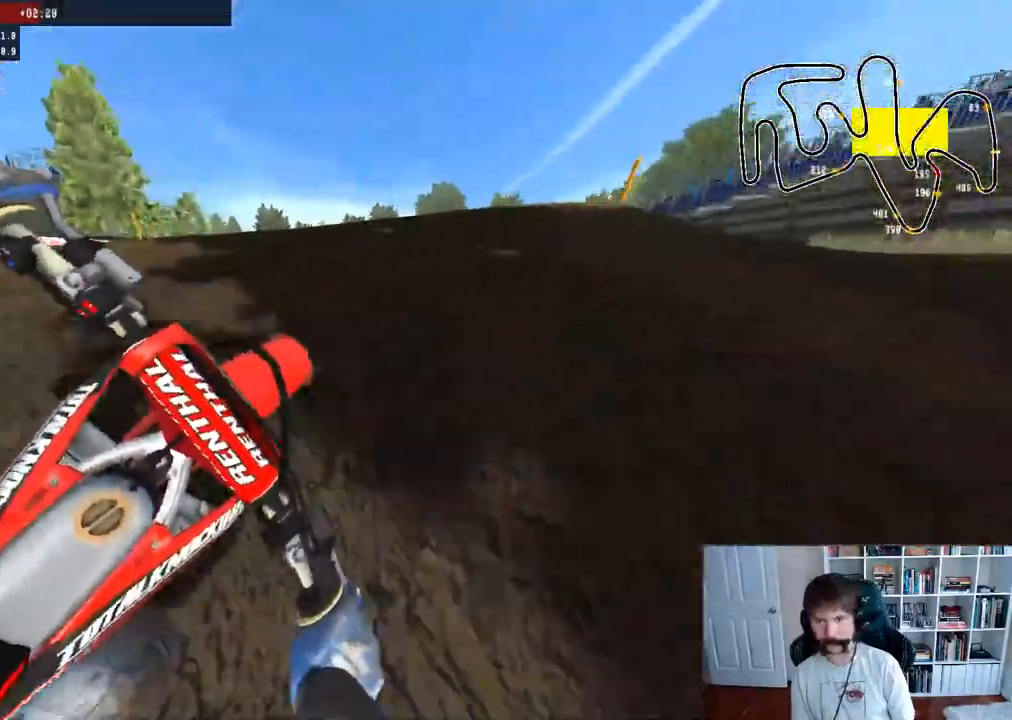
{"buttons": [], "left_stick": "center", "right_stick": "center", "events": [[33, "left_stick", "down"], [33, "right_stick", "up"], [217, "left_stick", "center"], [383, "R2", "up"], [400, "right_stick", "center"]]}
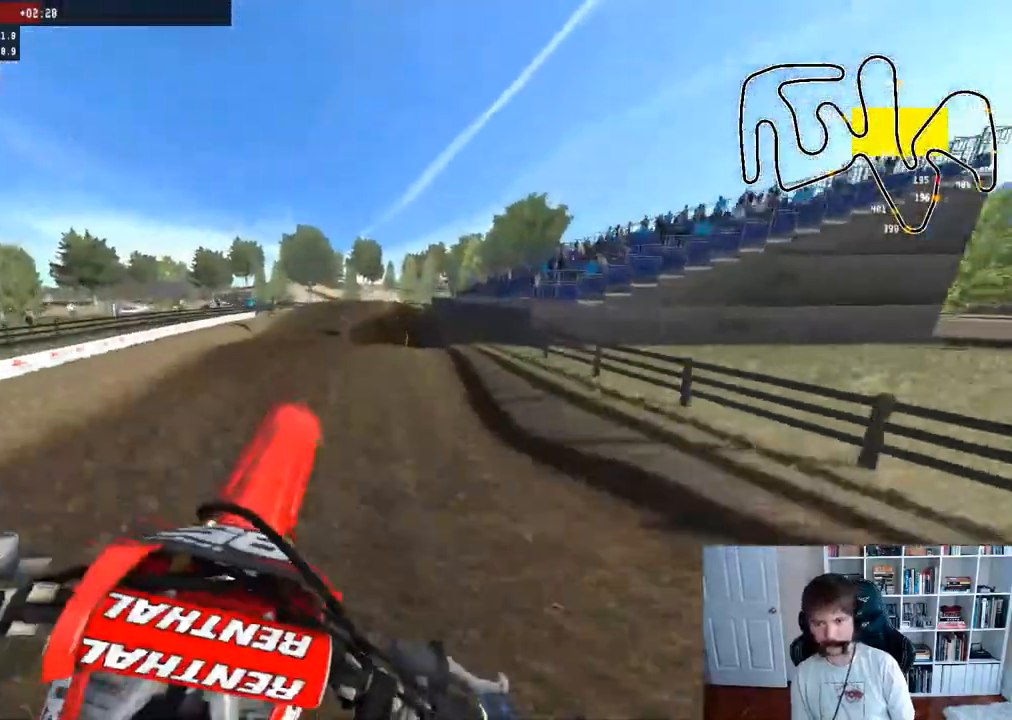
{"buttons": ["R2"], "left_stick": "down-left", "right_stick": "up", "events": [[67, "left_stick", "down-left"], [317, "right_stick", "up"], [500, "R2", "down"]]}
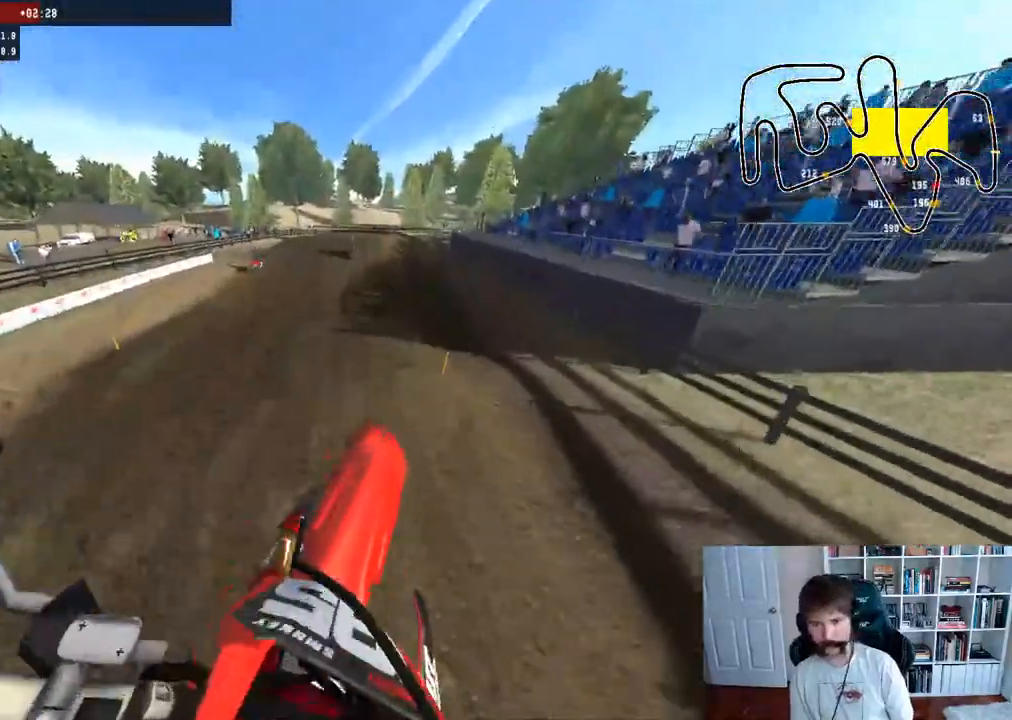
{"buttons": ["R2"], "left_stick": "down", "right_stick": "up", "events": [[33, "right_stick", "center"], [100, "B", "down"], [200, "B", "up"], [367, "left_stick", "down"], [383, "right_stick", "up"]]}
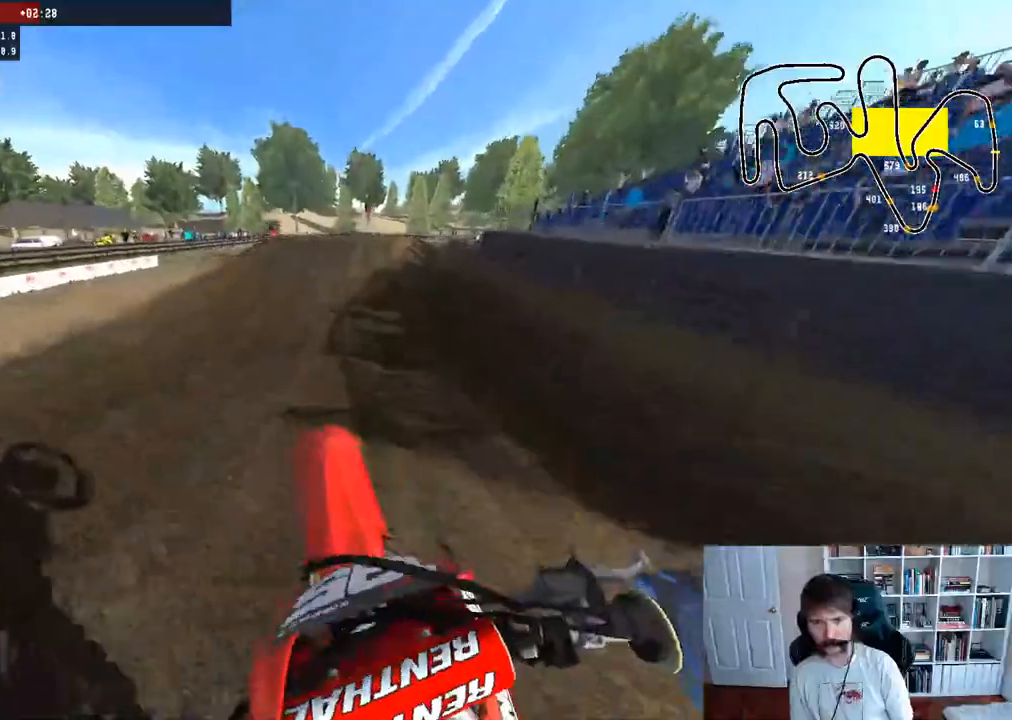
{"buttons": ["R2"], "left_stick": "center", "right_stick": "center", "events": [[33, "left_stick", "center"], [83, "right_stick", "center"], [250, "left_stick", "right"], [400, "left_stick", "center"]]}
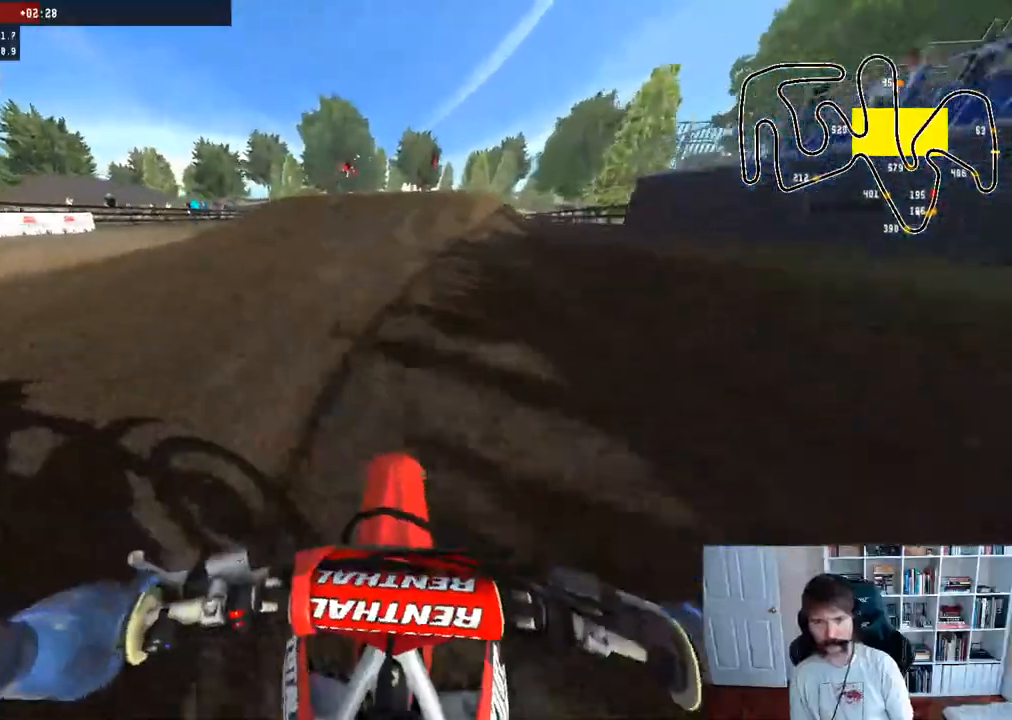
{"buttons": ["R2"], "left_stick": "center", "right_stick": "center", "events": [[100, "left_stick", "right"], [267, "left_stick", "center"]]}
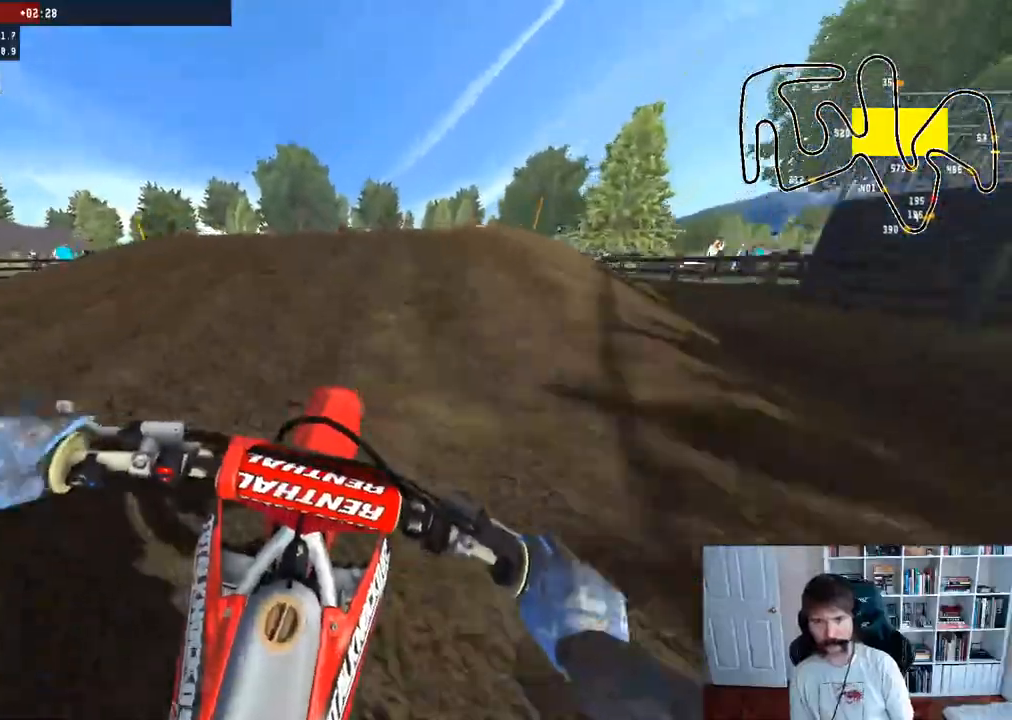
{"buttons": [], "left_stick": "center", "right_stick": "center", "events": [[117, "R2", "up"], [167, "left_stick", "right"], [217, "R2", "down"], [367, "R2", "up"], [417, "left_stick", "center"]]}
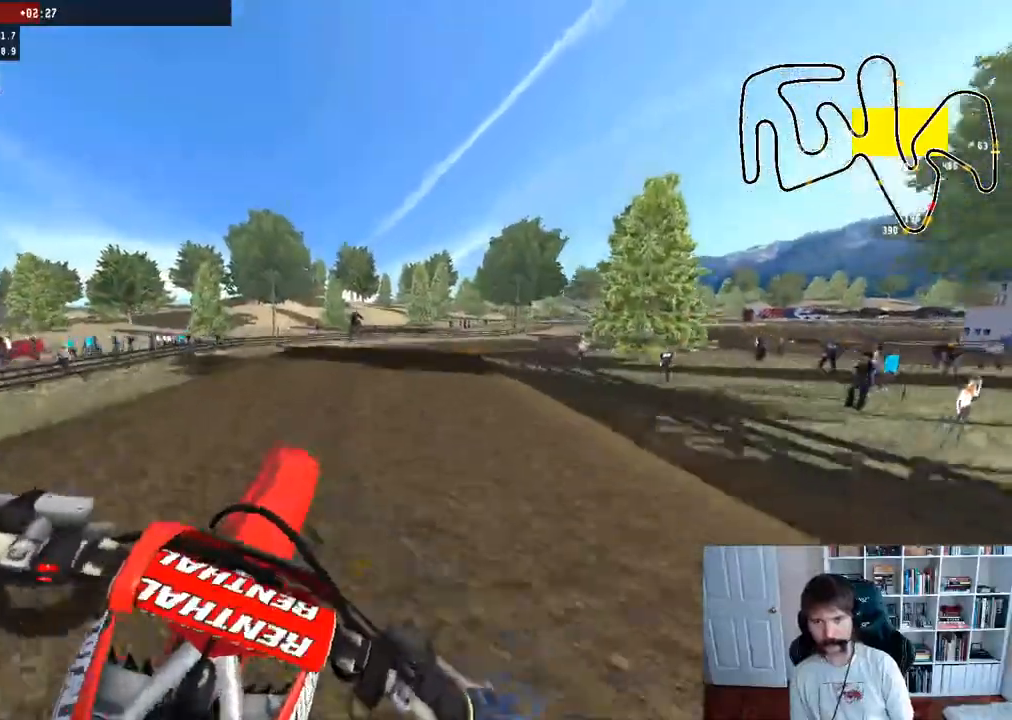
{"buttons": ["R2"], "left_stick": "center", "right_stick": "up", "events": [[50, "left_stick", "left"], [133, "R2", "down"], [317, "left_stick", "down-left"], [317, "right_stick", "up"], [450, "left_stick", "center"]]}
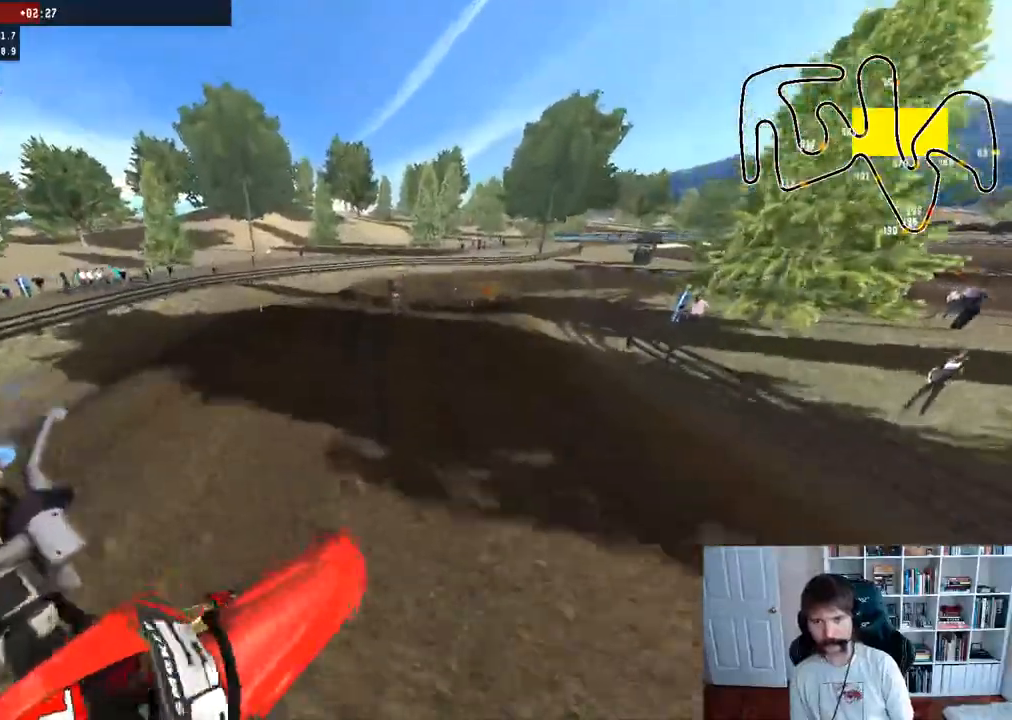
{"buttons": [], "left_stick": "right", "right_stick": "center", "events": [[33, "right_stick", "center"], [167, "left_stick", "right"], [500, "R2", "up"]]}
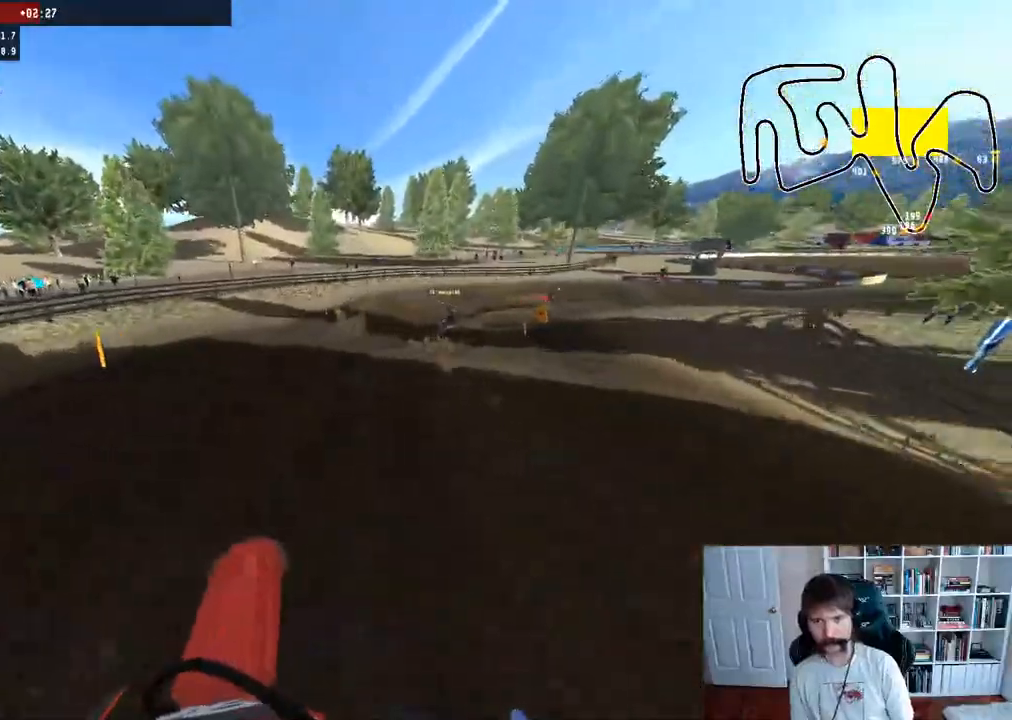
{"buttons": ["R2"], "left_stick": "center", "right_stick": "center"}
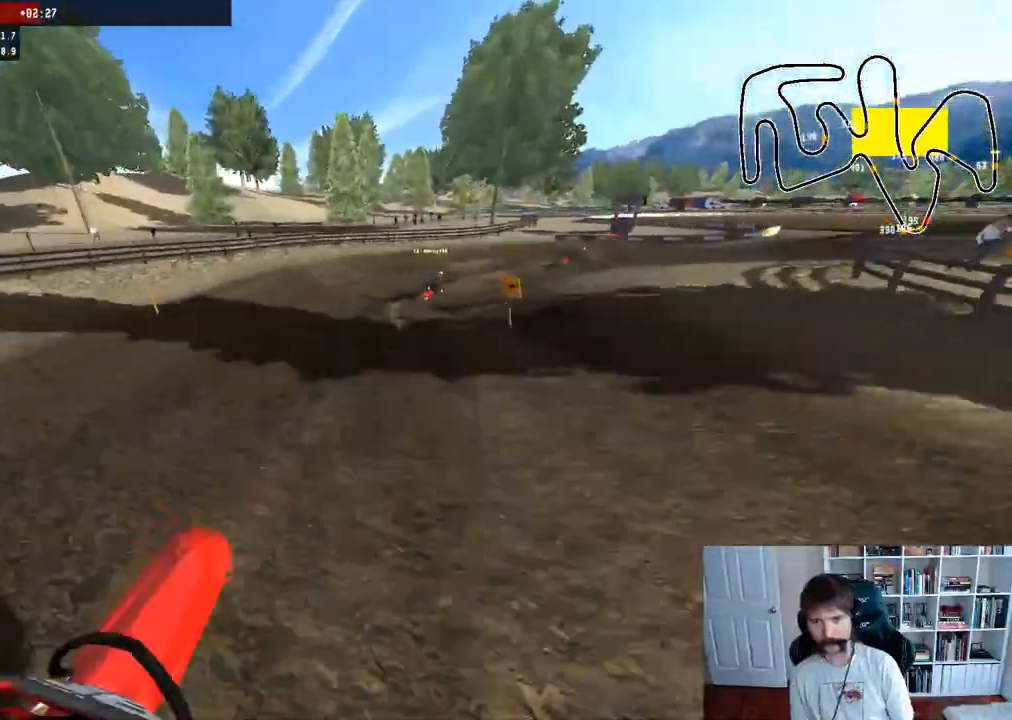
{"buttons": [], "left_stick": "right", "right_stick": "center", "events": [[167, "R2", "up"], [250, "R2", "down"], [433, "R2", "up"], [433, "left_stick", "right"]]}
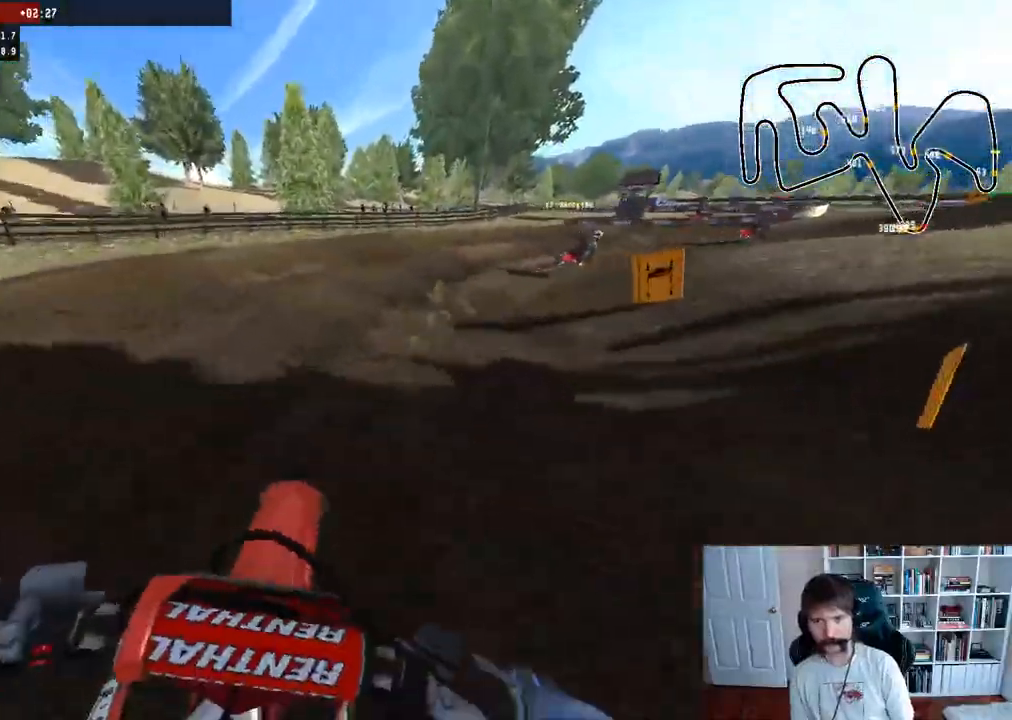
{"buttons": [], "left_stick": "right", "right_stick": "center", "events": [[133, "left_stick", "center"], [200, "R3", "down"], [217, "left_stick", "right"], [300, "R3", "up"]]}
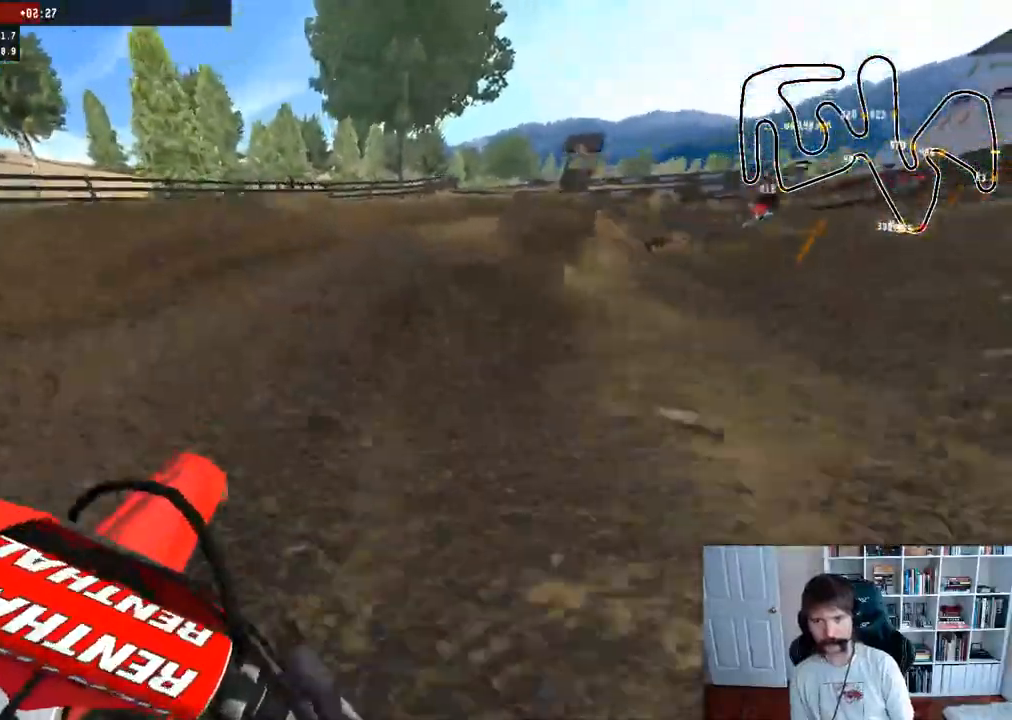
{"buttons": ["R2"], "left_stick": "center", "right_stick": "center", "events": [[17, "R2", "down"], [133, "R2", "up"], [283, "R2", "down"], [467, "left_stick", "center"]]}
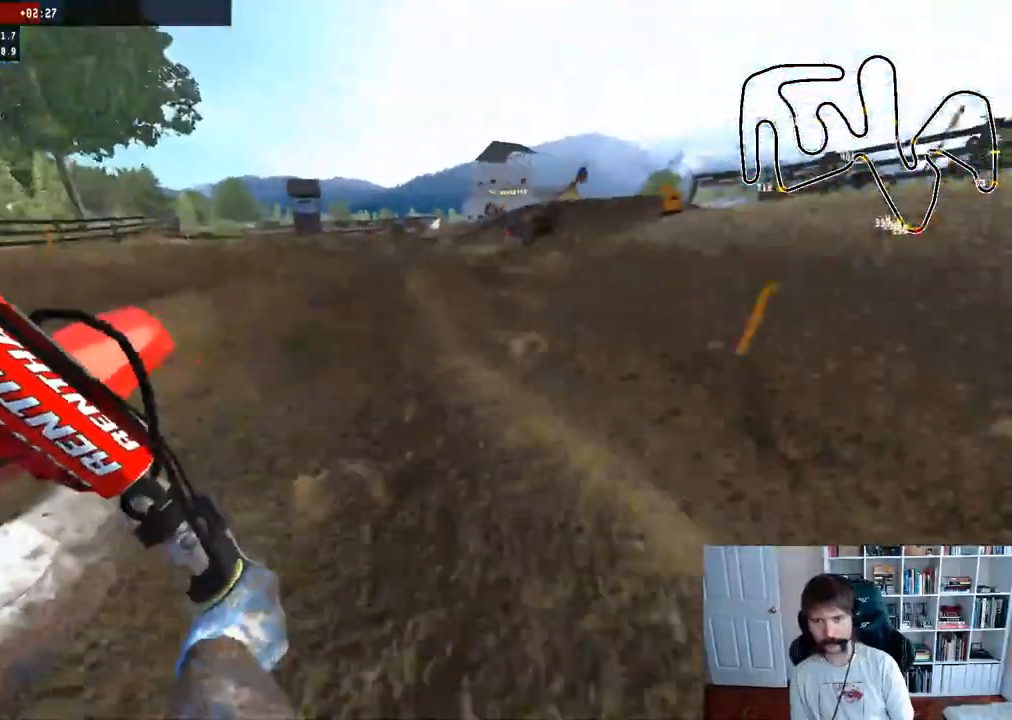
{"buttons": [], "left_stick": "center", "right_stick": "center", "events": [[467, "R2", "up"]]}
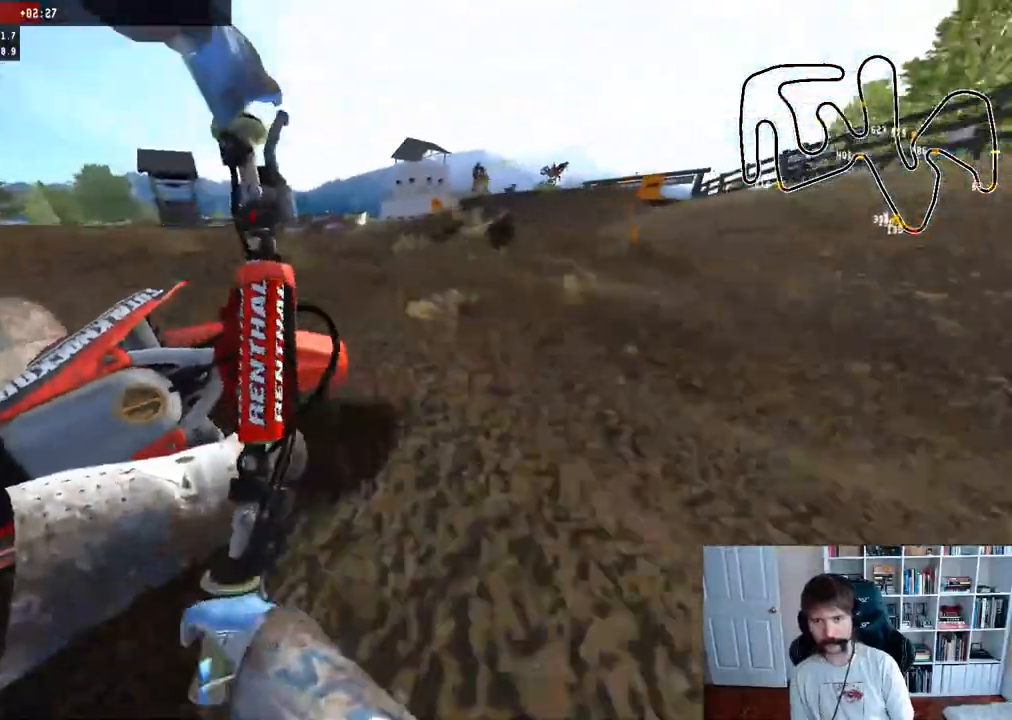
{"buttons": ["R2"], "left_stick": "center", "right_stick": "center", "events": [[200, "X", "down"], [300, "X", "up"], [500, "R2", "down"]]}
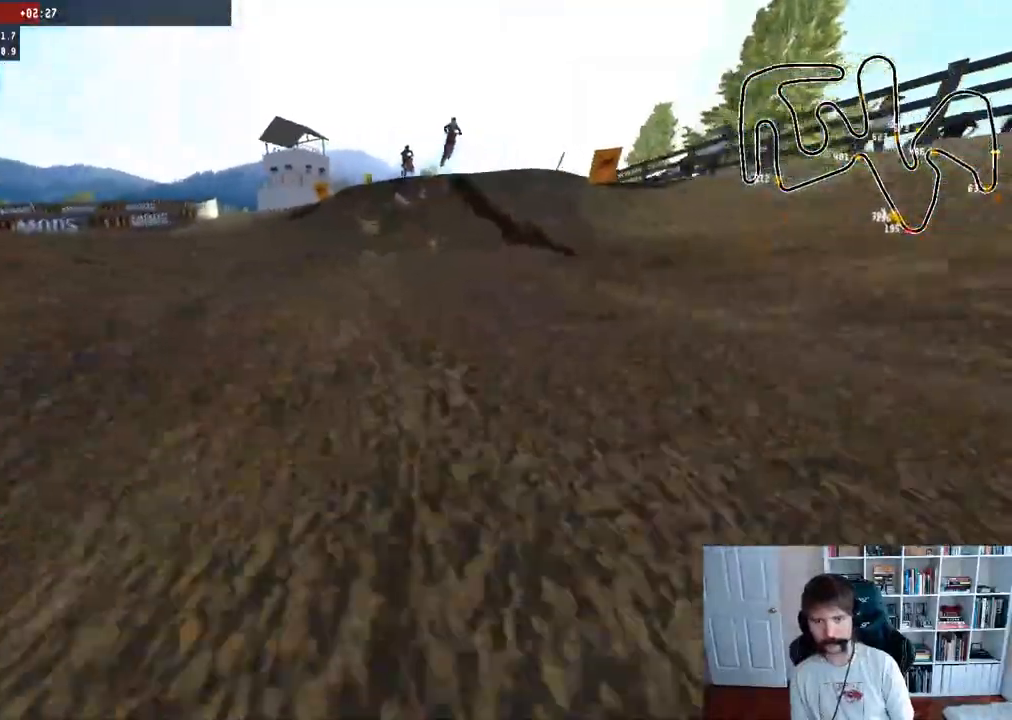
{"buttons": [], "left_stick": "center", "right_stick": "center", "events": [[150, "R2", "up"], [267, "R2", "down"], [433, "R2", "up"]]}
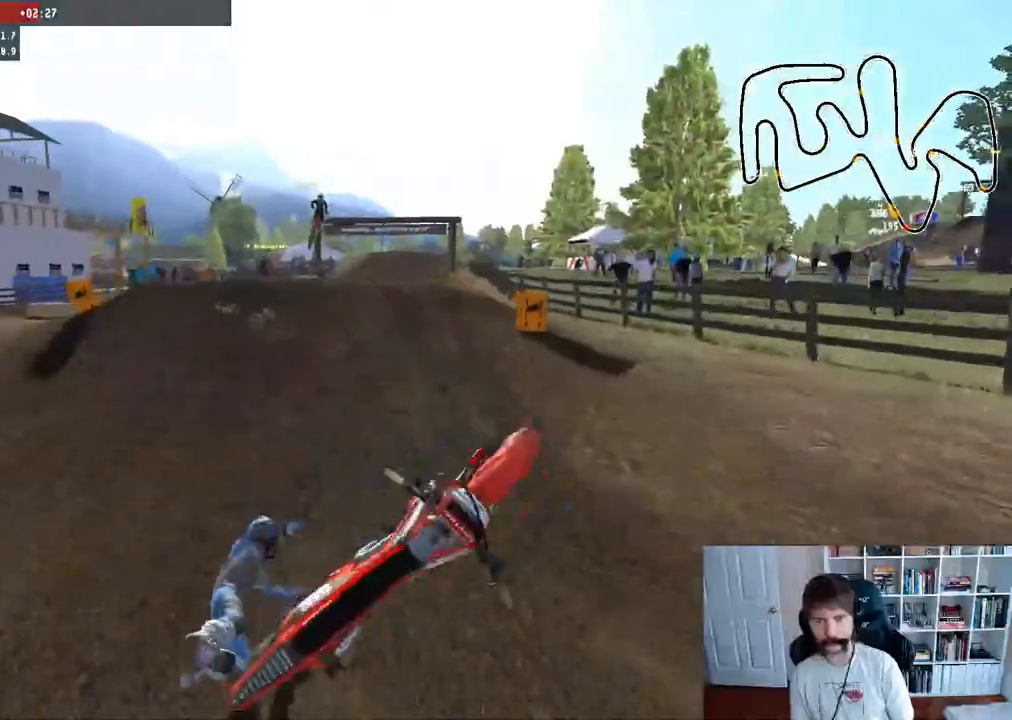
{"buttons": ["SELECT"], "left_stick": "center", "right_stick": "center", "events": [[183, "SELECT", "down"]]}
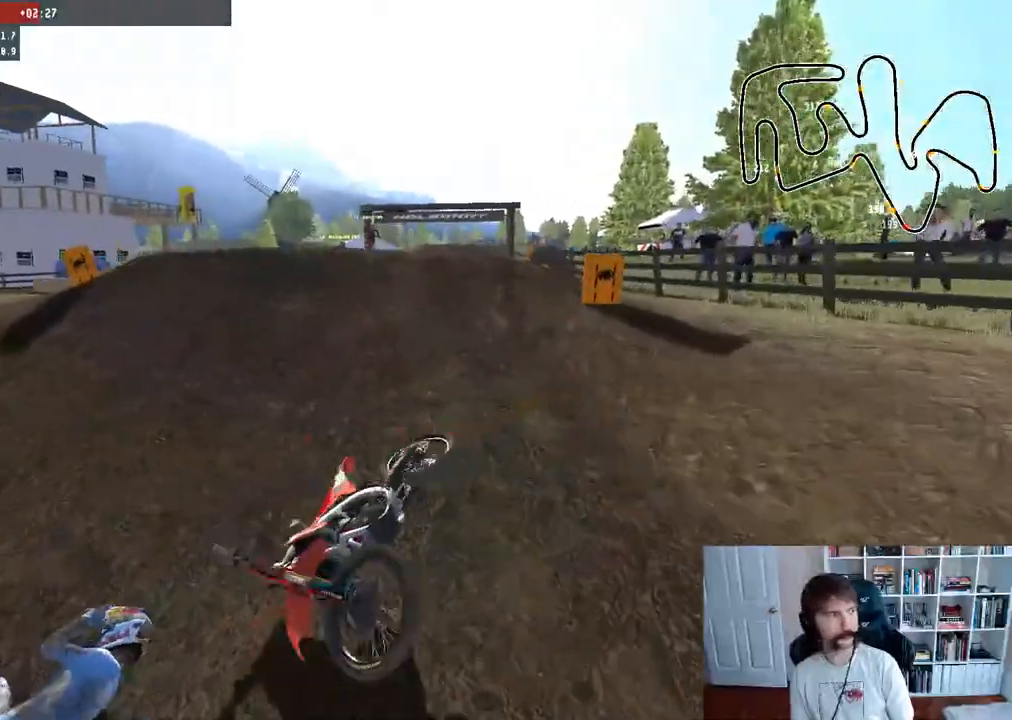
{"buttons": ["SELECT"], "left_stick": "center", "right_stick": "center", "events": []}
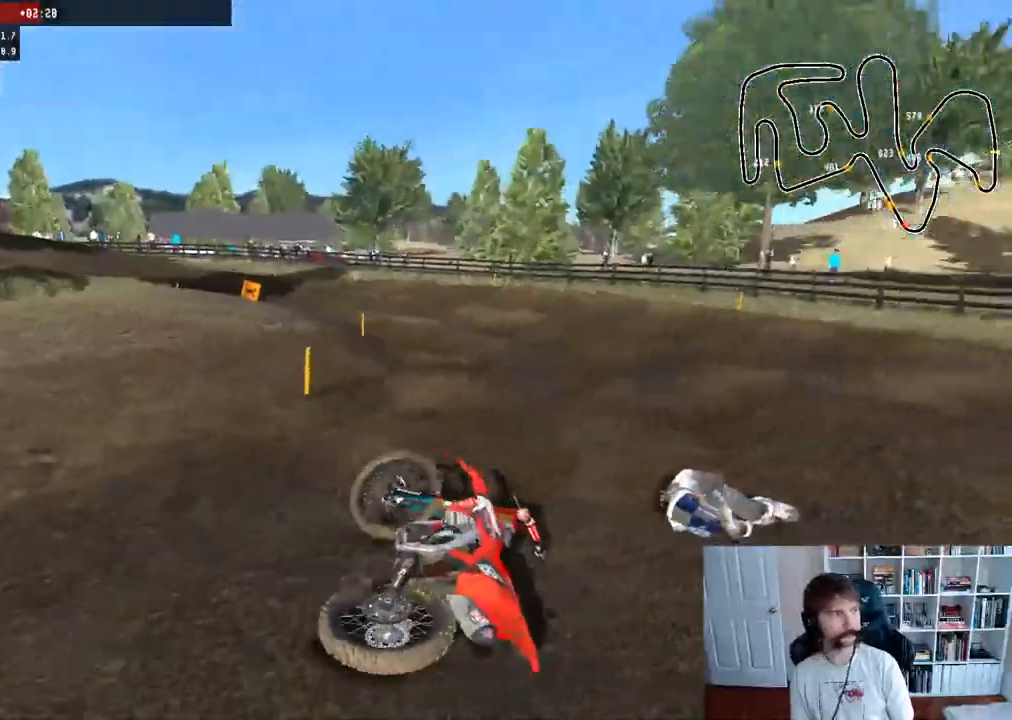
{"buttons": ["R2"], "left_stick": "left", "right_stick": "center", "events": [[67, "SELECT", "up"], [167, "B", "down"], [167, "left_stick", "left"], [333, "B", "up"], [400, "R2", "down"]]}
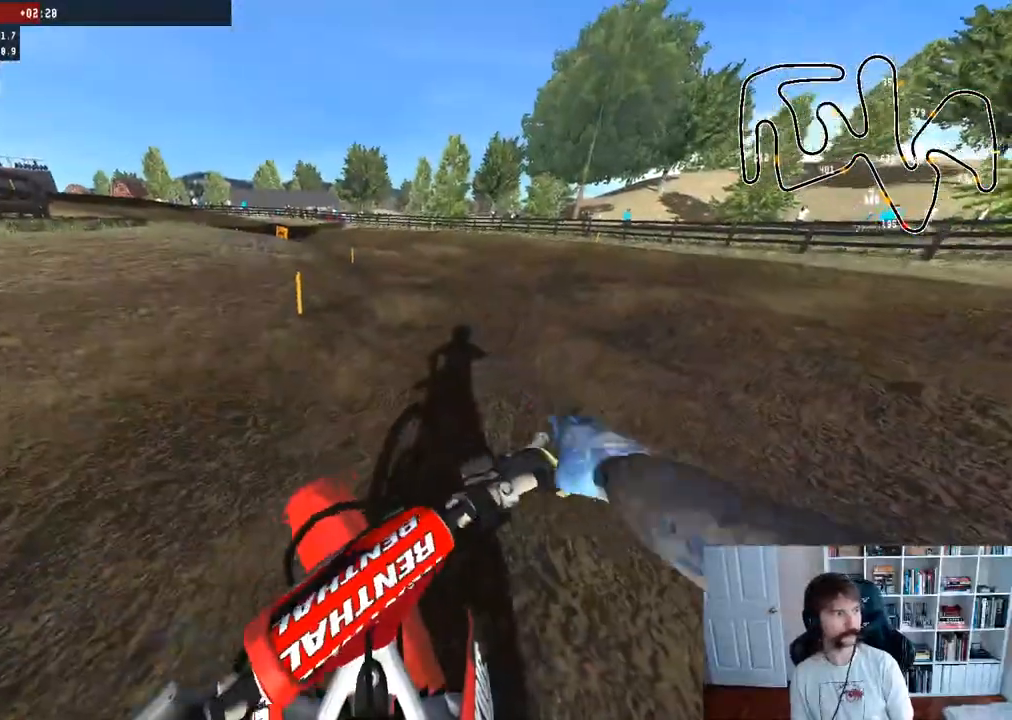
{"buttons": ["R2"], "left_stick": "left", "right_stick": "center", "events": []}
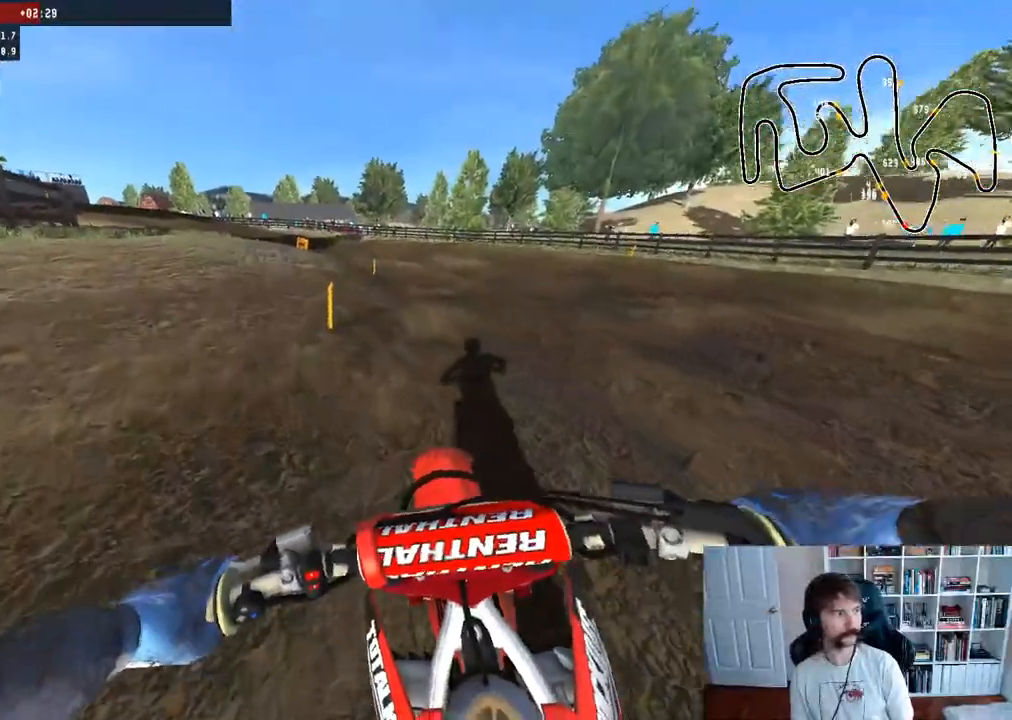
{"buttons": ["R2"], "left_stick": "left", "right_stick": "center", "events": []}